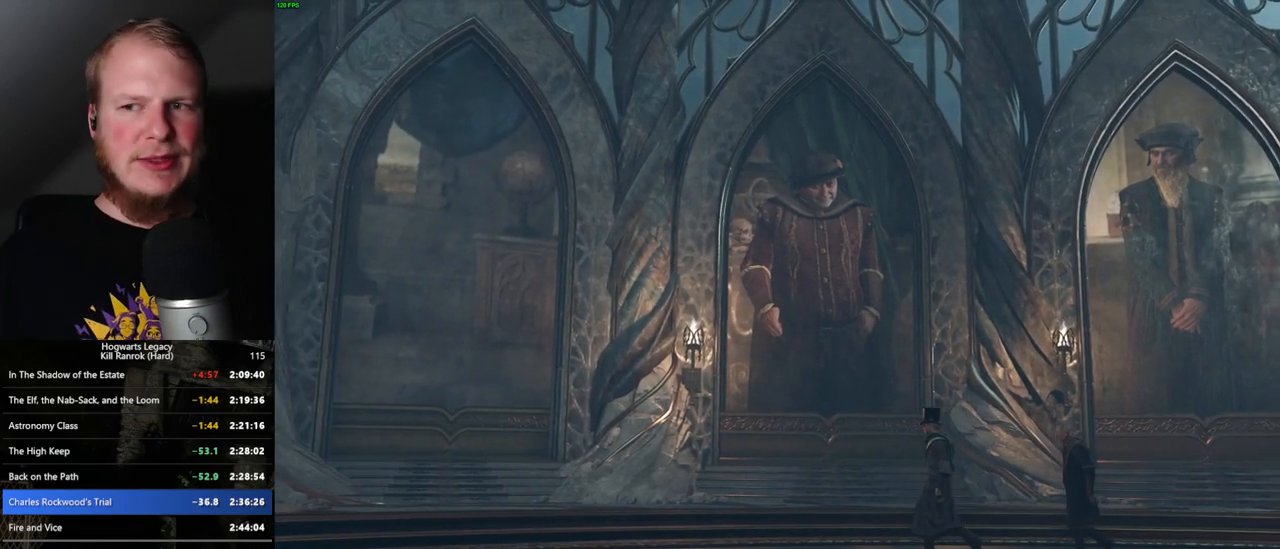
Gameplay with keyboard and mouse; each line is a JSON object with the keys and mouse buttons held at the frame after it. "events" lists presses ("down") and releases ("up") of ".", "/", "0", "1", "2", "3", "4", "5", "6", "7", "8", "9", "a", "alt_l", "alt_r", "b", "backslash", "backspace", "c", "caps_lock", "comma", "ctrl_l", "ctrl_r", "d", "e", "equals", "escape", "f", "f1", "f10", "f11", "f12", "f2", "f3", "f4", "f5", "f6", "f7", "f8", "f9", "g", "h", "i", "j", "k", "l", "lbracket", "m", "minus", "n", "o", "p", "q", "quote", "r", "rbracket", "return", "s", "semicolon", "shift_l", "shift_r", "space", "super", "super_r", "t", "tab", "tilde", "u", "v", "w", "x", "y", "z", "mouse_left", "mouse_wheel", "mouse_right", "mouse_mb4" and "mouse_mb5" between this image and that frame as [ms after this image, input, new state], when the widget could be followed in between. "mouse_left", "mouse_wheel", "mouse_right", "mouse_mb4", "mouse_mb5" = the "left", "wheel", "right", "mb4", "mb5" buttons of the "mouse" list. No other keys are recorded. "wheel" means that the mouse wheel is clicked or scrolled. Mouse movement is not recorded.
{"keys": [], "mouse": [], "events": []}
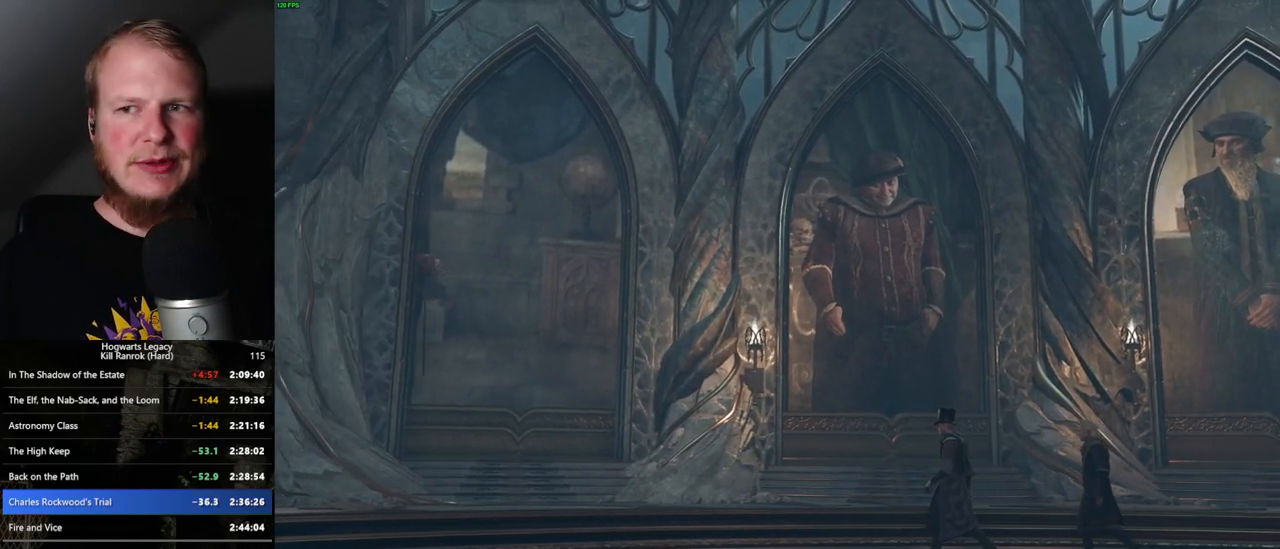
{"keys": [], "mouse": [], "events": []}
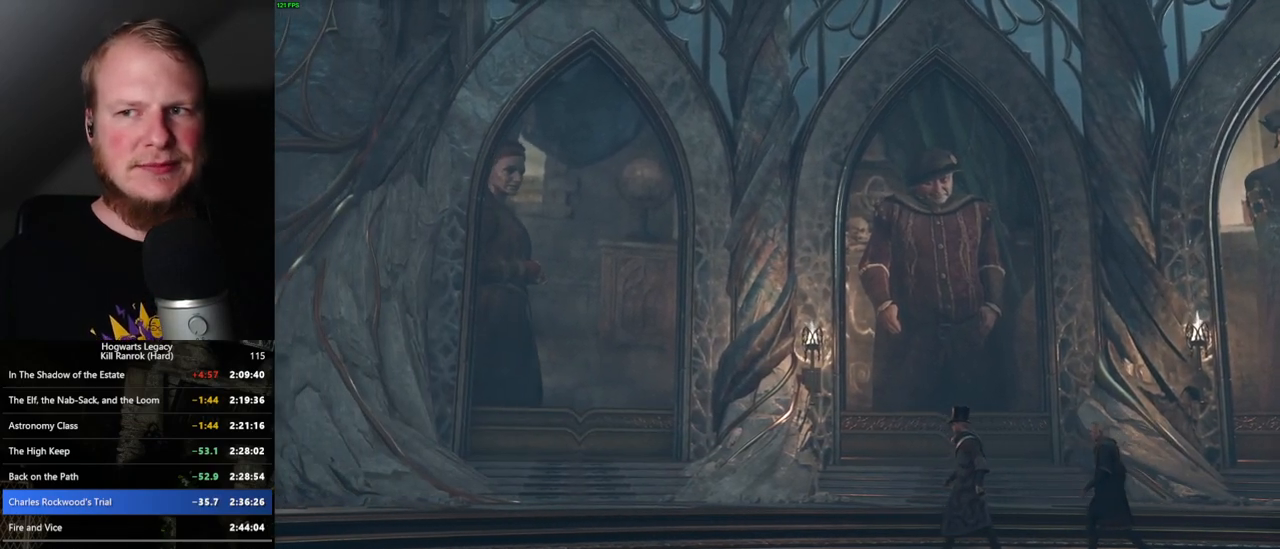
{"keys": [], "mouse": [], "events": []}
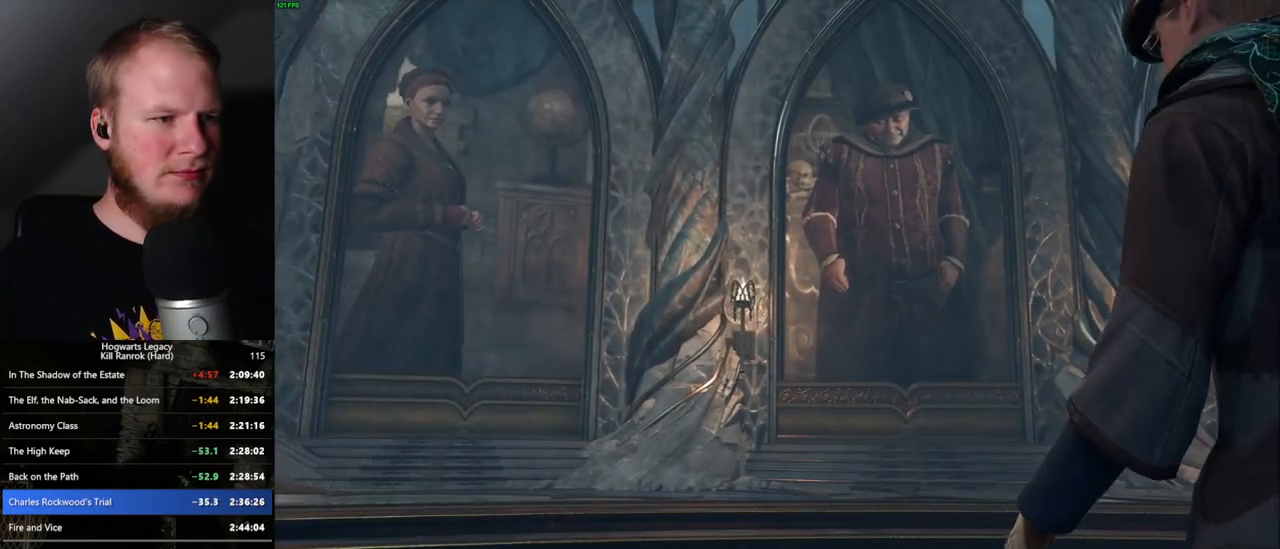
{"keys": [], "mouse": [], "events": []}
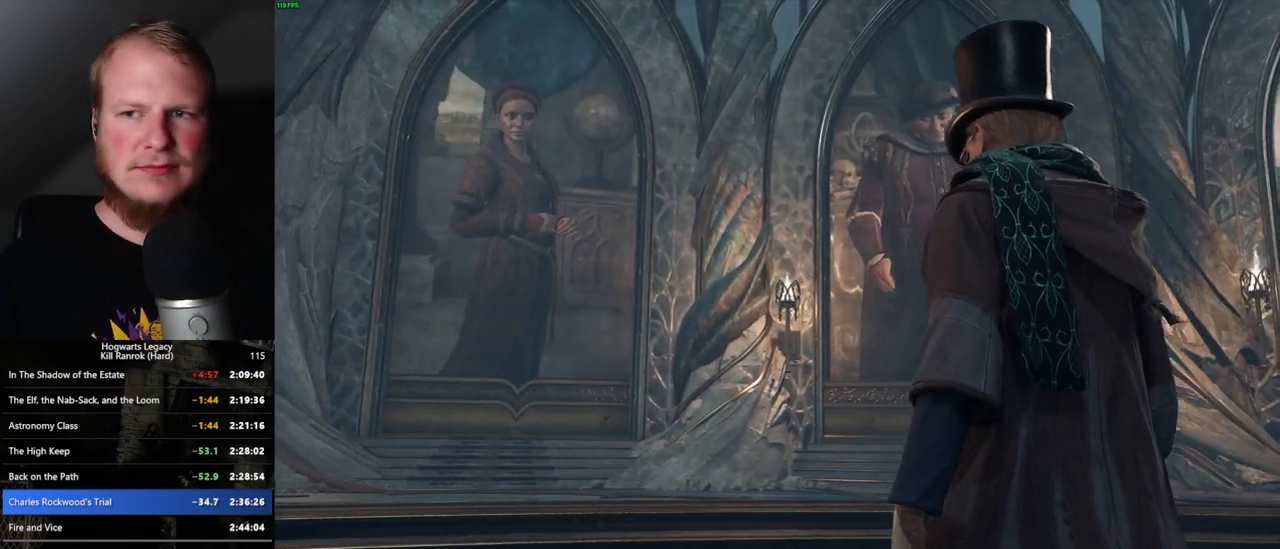
{"keys": [], "mouse": [], "events": []}
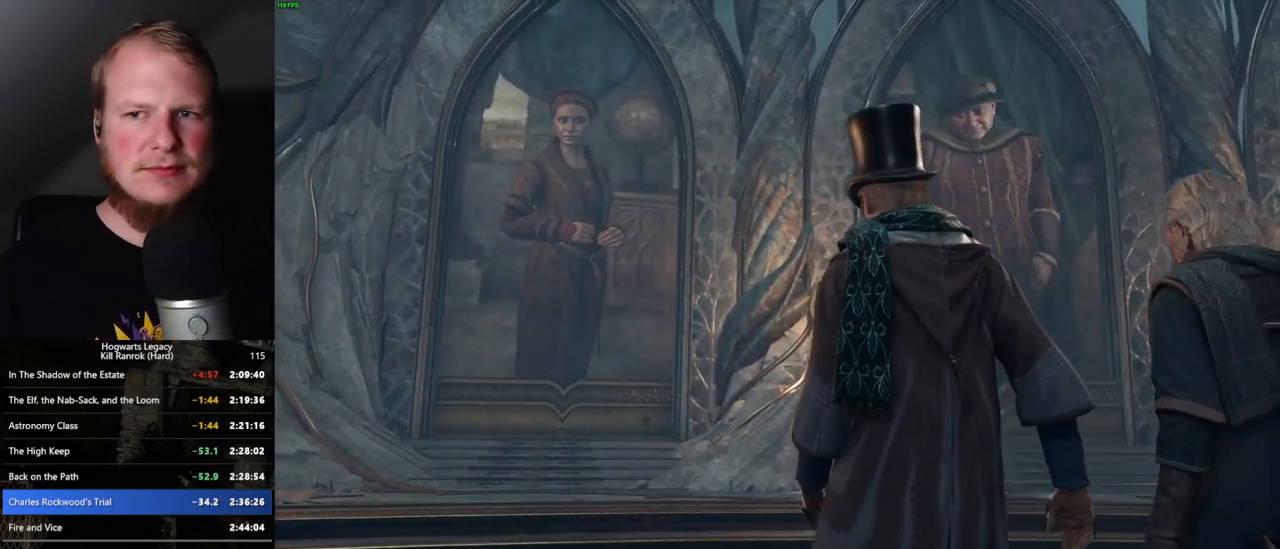
{"keys": [], "mouse": [], "events": []}
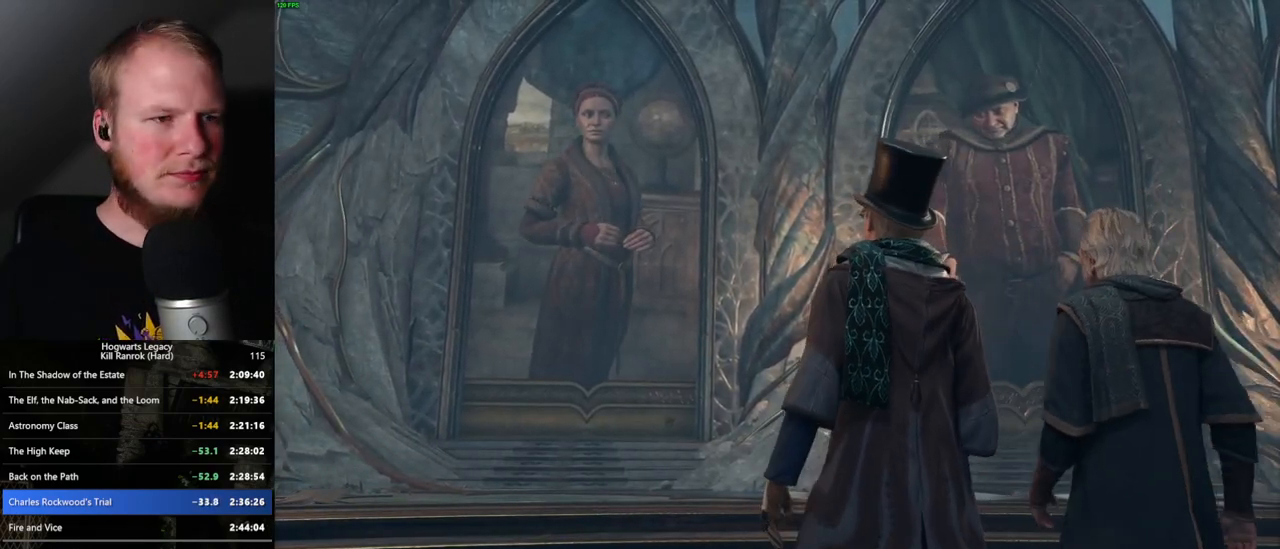
{"keys": [], "mouse": [], "events": [[200, "q", "down"], [483, "q", "up"]]}
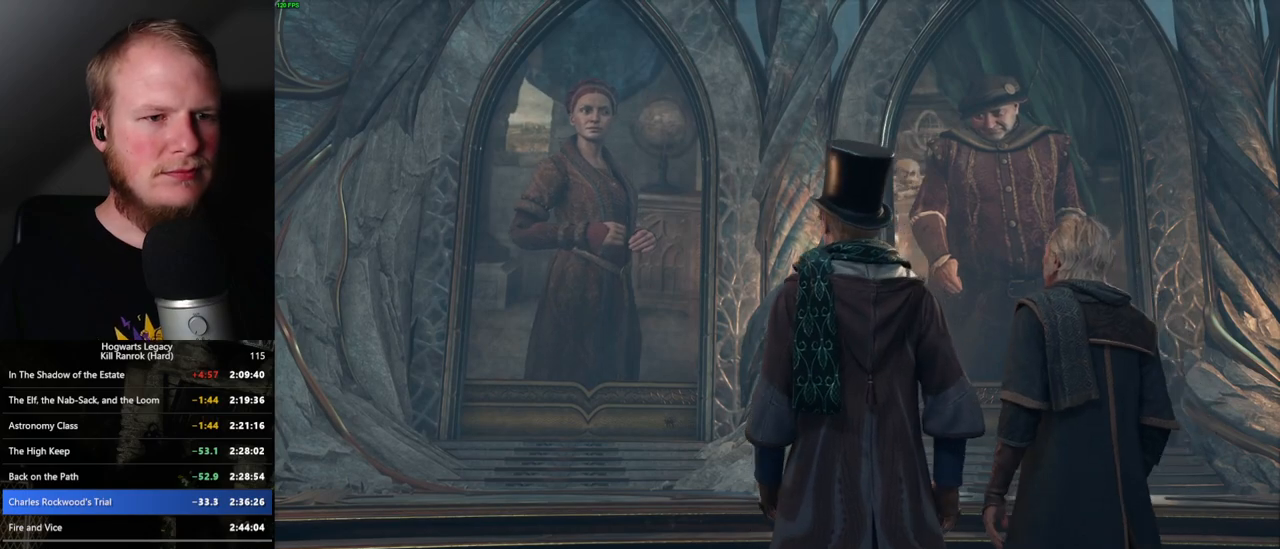
{"keys": [], "mouse": [], "events": [[50, "q", "down"], [83, "mouse_wheel", "down"], [83, "space", "down"], [133, "space", "up"], [150, "q", "up"], [233, "mouse_wheel", "up"], [233, "q", "down"], [267, "space", "down"], [300, "q", "up"], [383, "q", "down"], [433, "q", "up"], [467, "space", "up"]]}
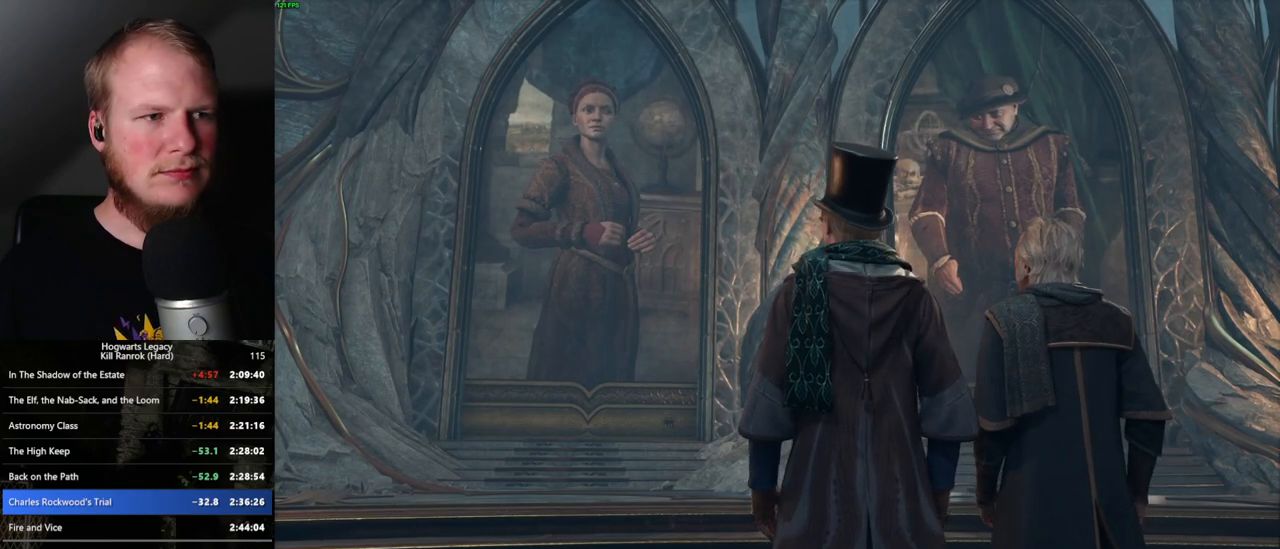
{"keys": [], "mouse": ["wheel"], "events": [[33, "q", "down"], [67, "space", "down"], [117, "q", "up"], [117, "space", "up"], [183, "q", "down"], [217, "space", "down"], [267, "q", "up"], [283, "space", "up"], [333, "mouse_wheel", "down"], [367, "q", "down"], [383, "space", "down"], [417, "q", "up"], [433, "mouse_wheel", "up"], [433, "space", "up"], [483, "mouse_wheel", "down"]]}
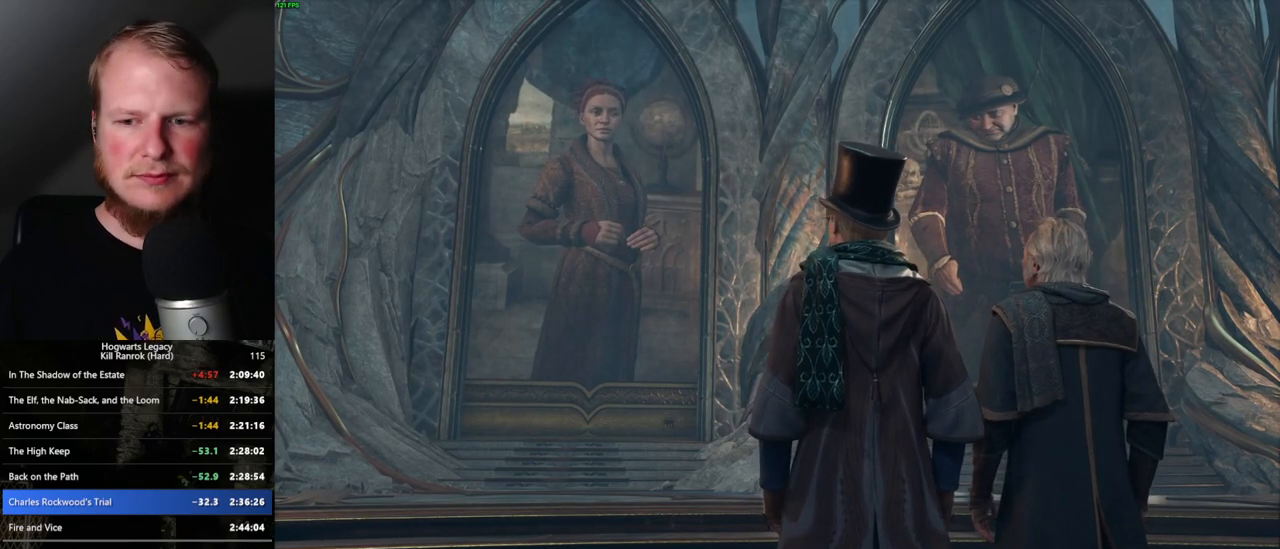
{"keys": ["q"], "mouse": [], "events": [[33, "mouse_wheel", "up"], [33, "q", "down"], [33, "space", "down"], [83, "q", "up"], [100, "space", "up"], [183, "q", "down"], [200, "space", "down"], [250, "q", "up"], [267, "space", "up"], [350, "q", "down"], [367, "mouse_wheel", "down"], [367, "space", "down"], [417, "q", "up"], [417, "space", "up"], [500, "mouse_wheel", "up"], [500, "q", "down"]]}
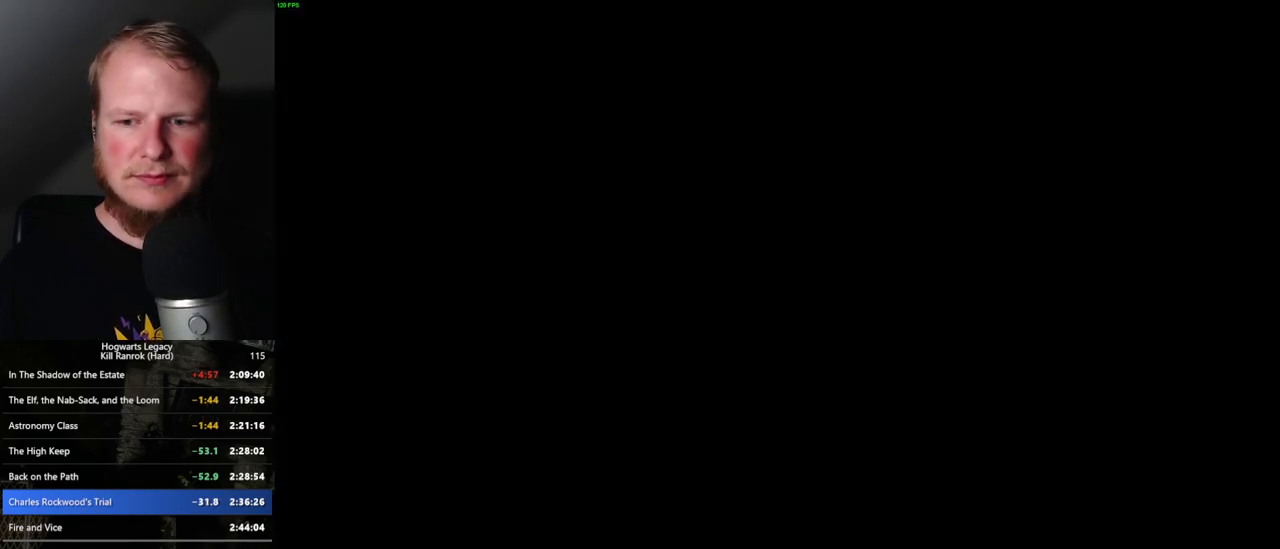
{"keys": ["q", "space"], "mouse": [], "events": [[17, "space", "down"], [67, "q", "up"], [83, "space", "up"], [167, "q", "down"], [183, "space", "down"], [233, "q", "up"], [233, "space", "up"], [283, "mouse_wheel", "down"], [333, "q", "down"], [350, "space", "down"], [383, "mouse_wheel", "up"], [383, "q", "up"], [383, "space", "up"], [483, "q", "down"], [500, "space", "down"]]}
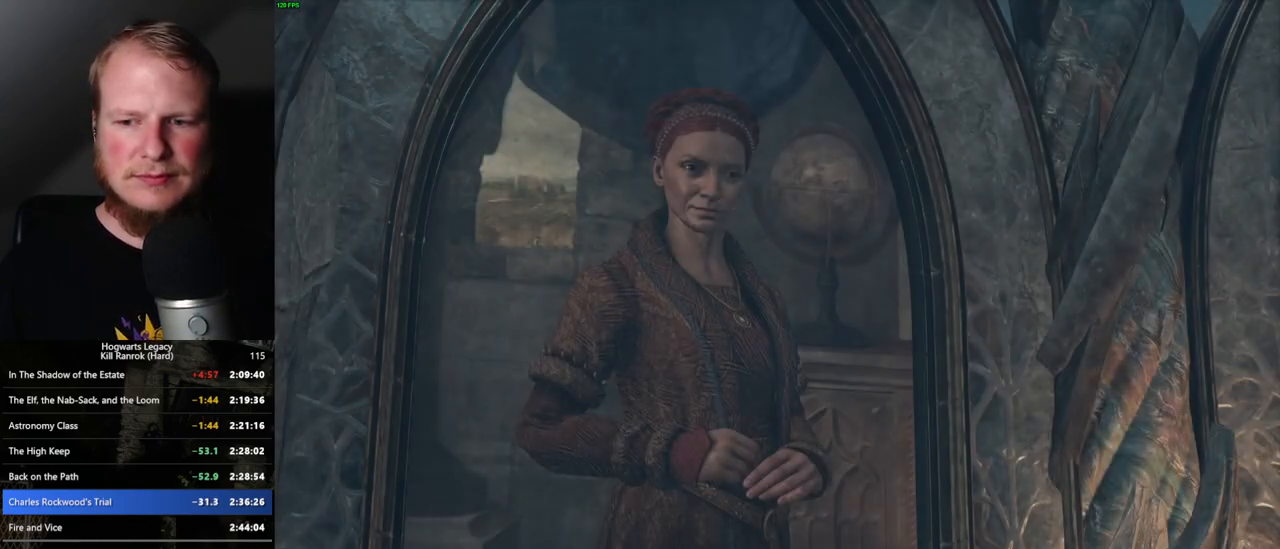
{"keys": ["q", "space"], "mouse": [], "events": [[50, "q", "up"], [50, "space", "up"], [150, "q", "down"], [150, "space", "down"], [200, "q", "up"], [200, "space", "up"], [300, "q", "down"], [300, "space", "down"], [367, "q", "up"], [367, "space", "up"], [467, "q", "down"], [467, "space", "down"]]}
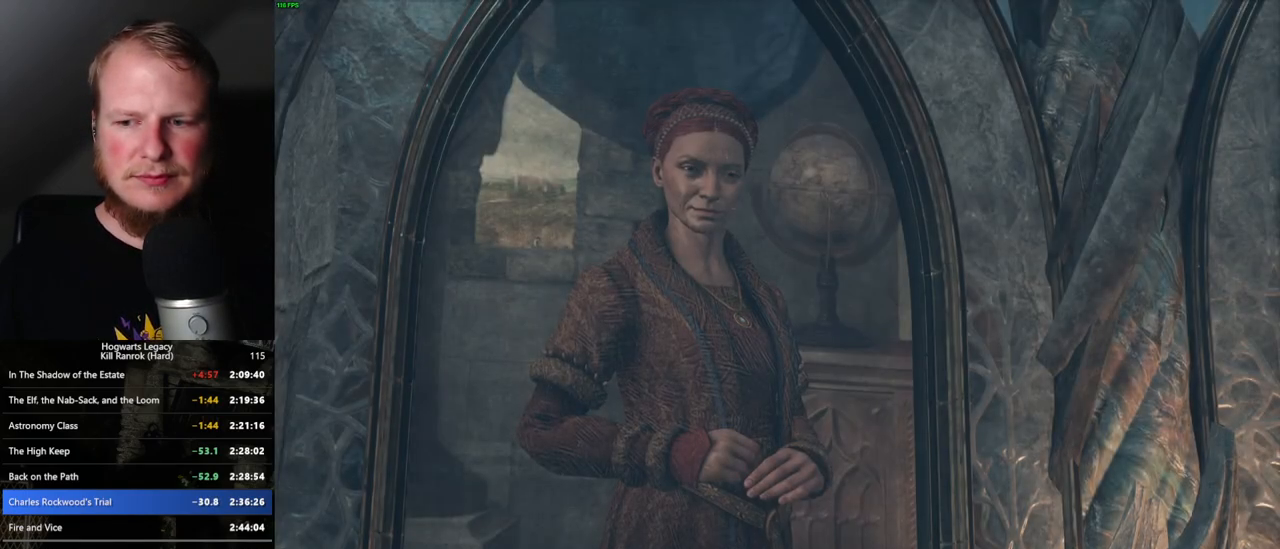
{"keys": ["space"], "mouse": [], "events": [[33, "q", "up"], [50, "space", "up"], [133, "mouse_wheel", "down"], [133, "q", "down"], [133, "space", "down"], [200, "mouse_wheel", "up"], [200, "q", "up"], [200, "space", "up"], [283, "q", "down"], [300, "space", "down"], [350, "q", "up"], [367, "space", "up"], [433, "space", "down"], [467, "q", "down"], [500, "q", "up"]]}
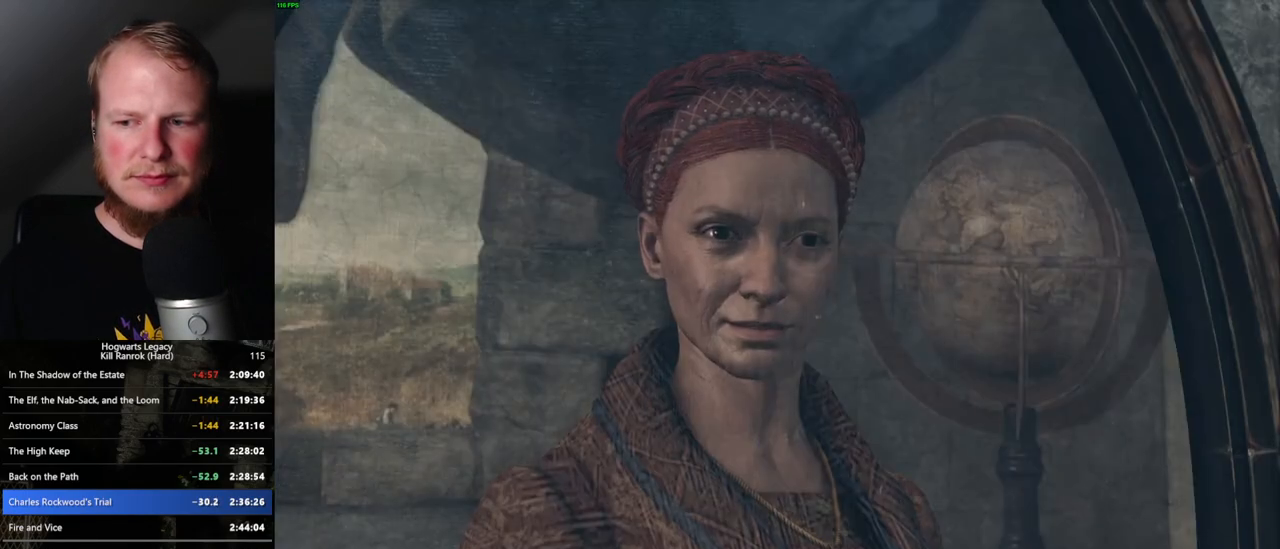
{"keys": [], "mouse": ["wheel"], "events": [[17, "space", "up"], [33, "mouse_wheel", "down"], [117, "mouse_wheel", "up"], [117, "q", "down"], [133, "space", "down"], [167, "q", "up"], [200, "space", "up"], [267, "space", "down"], [283, "q", "down"], [333, "q", "up"], [333, "space", "up"], [367, "mouse_wheel", "down"], [433, "q", "down"], [450, "space", "down"], [483, "space", "up"], [500, "q", "up"]]}
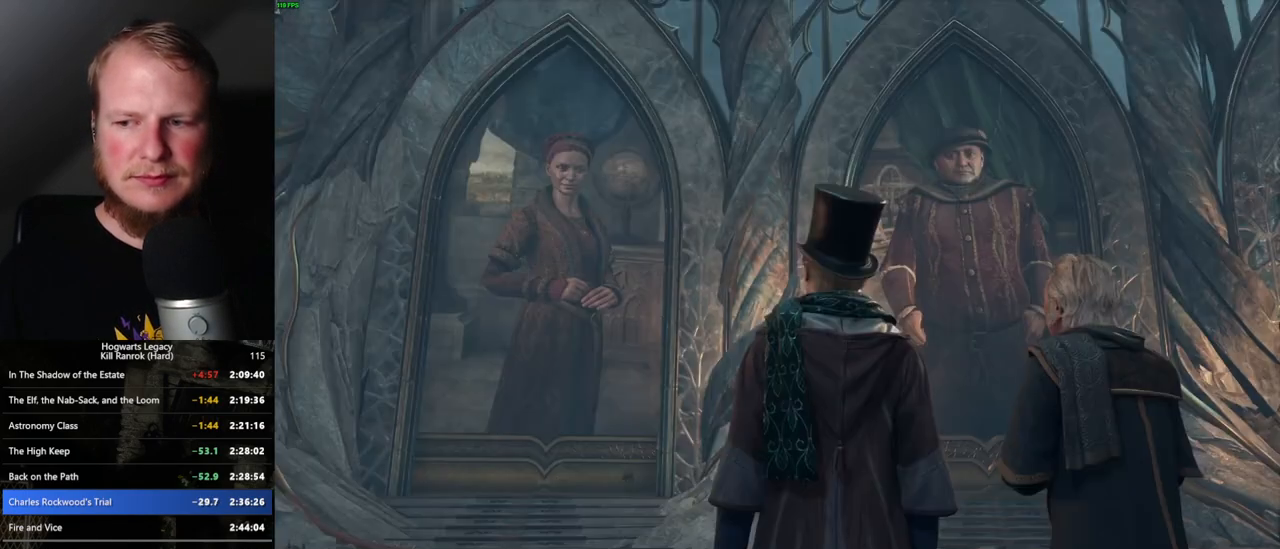
{"keys": ["q"], "mouse": [], "events": [[33, "mouse_wheel", "up"], [83, "q", "down"], [100, "space", "down"], [167, "q", "up"], [183, "space", "up"], [267, "q", "down"], [300, "space", "down"], [333, "space", "up"], [350, "q", "up"], [367, "mouse_wheel", "down"], [417, "mouse_wheel", "up"], [417, "q", "down"], [450, "space", "down"], [500, "space", "up"]]}
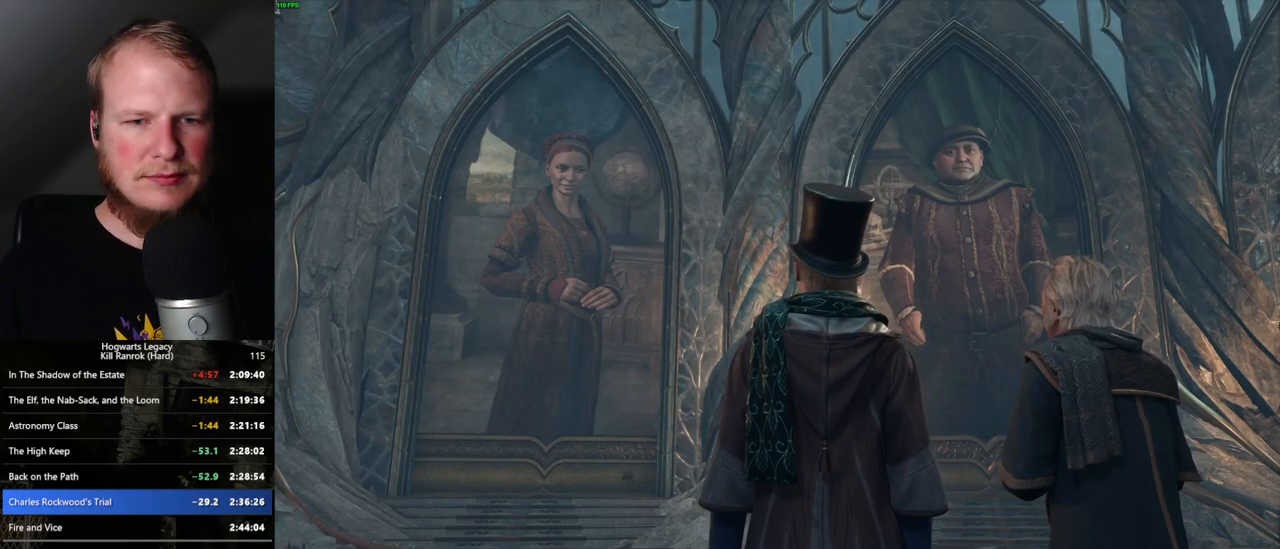
{"keys": [], "mouse": [], "events": [[17, "q", "up"], [83, "q", "down"], [100, "space", "down"], [150, "q", "up"], [167, "mouse_wheel", "down"], [167, "space", "up"], [267, "q", "down"], [283, "space", "down"], [317, "mouse_wheel", "up"], [333, "q", "up"], [333, "space", "up"], [433, "q", "down"], [450, "space", "down"], [500, "q", "up"], [500, "space", "up"]]}
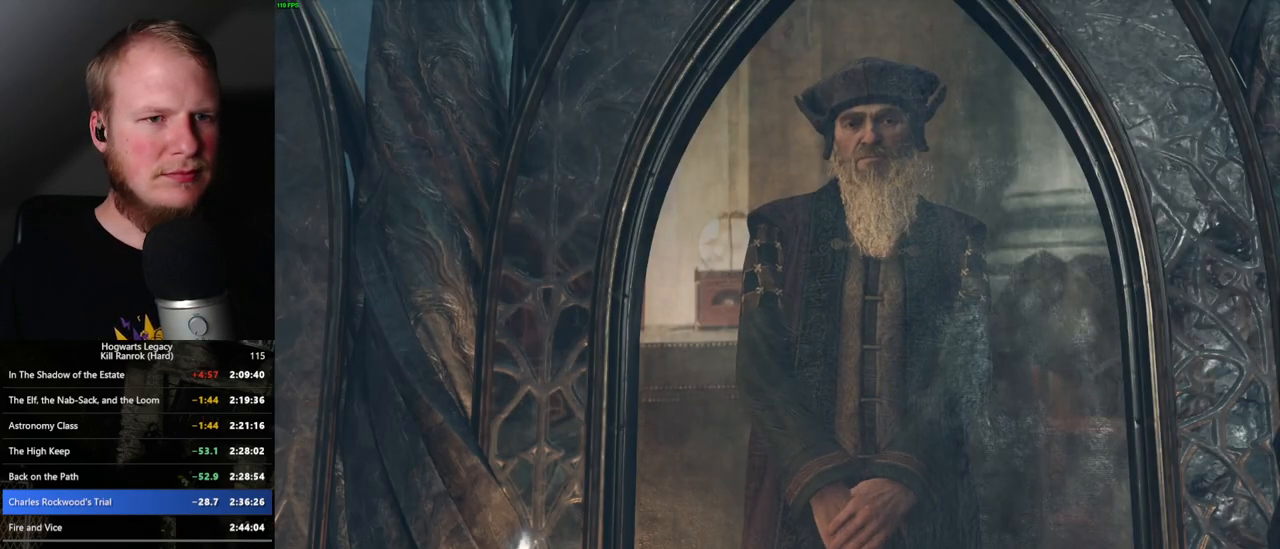
{"keys": ["q", "space"], "mouse": [], "events": [[117, "q", "down"], [133, "space", "down"], [167, "q", "up"], [183, "space", "up"], [267, "space", "down"], [283, "q", "down"], [333, "q", "up"], [383, "space", "up"], [450, "q", "down"], [467, "space", "down"]]}
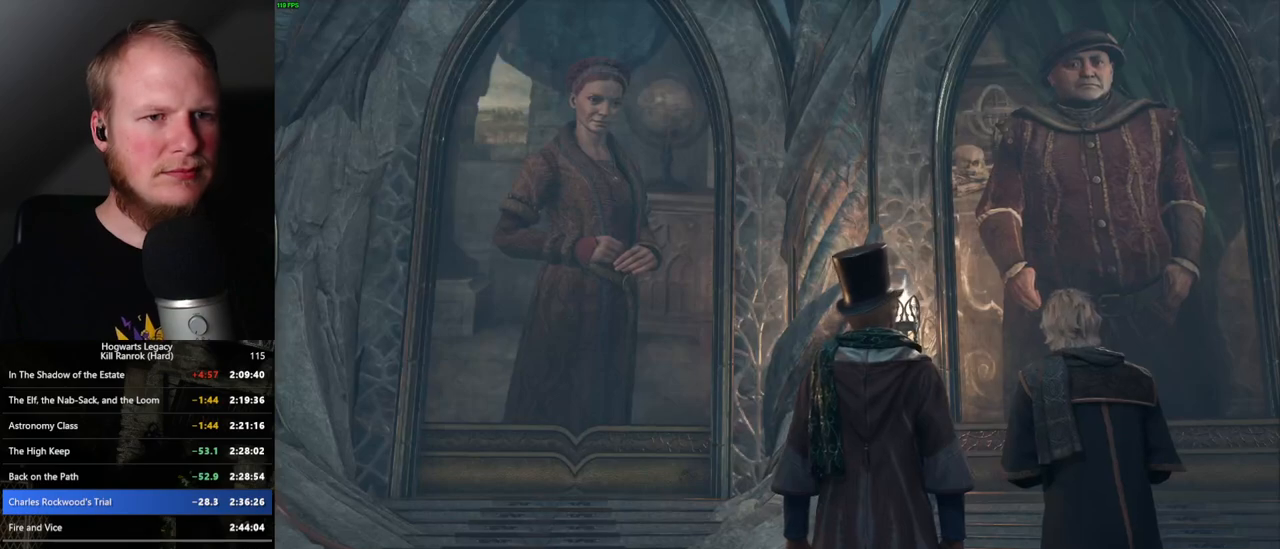
{"keys": [], "mouse": [], "events": [[50, "q", "up"], [50, "space", "up"], [100, "q", "down"], [117, "mouse_wheel", "down"], [133, "space", "down"], [183, "space", "up"], [200, "mouse_wheel", "up"], [200, "q", "up"], [250, "q", "down"], [283, "space", "down"], [333, "q", "up"], [333, "space", "up"], [433, "q", "down"], [450, "space", "down"], [500, "q", "up"], [500, "space", "up"]]}
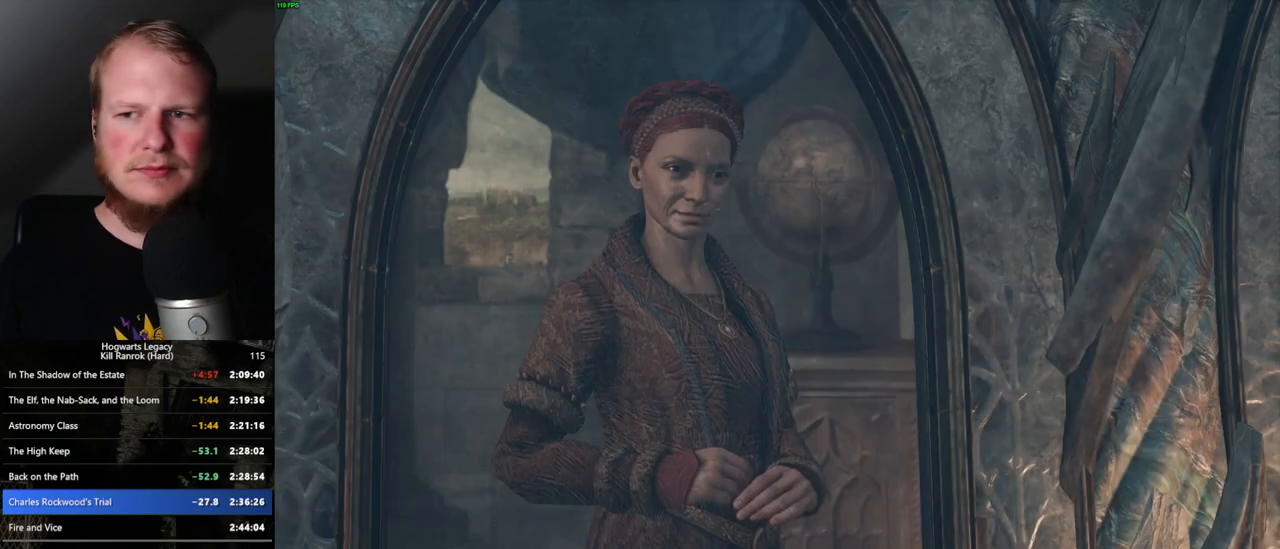
{"keys": ["space"], "mouse": ["wheel"], "events": [[50, "mouse_wheel", "down"], [117, "mouse_wheel", "up"], [117, "q", "down"], [117, "space", "down"], [167, "q", "up"], [183, "space", "up"], [283, "q", "down"], [283, "space", "down"], [333, "q", "up"], [333, "space", "up"], [450, "q", "down"], [450, "space", "down"], [483, "mouse_wheel", "down"], [500, "q", "up"]]}
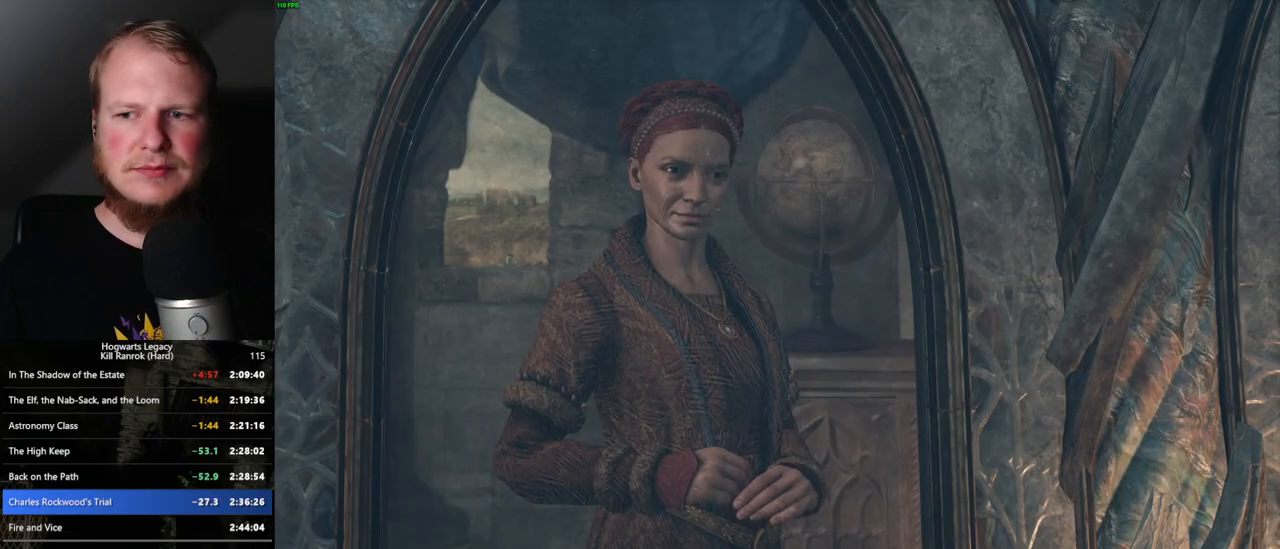
{"keys": [], "mouse": [], "events": [[17, "space", "up"], [117, "mouse_wheel", "up"], [117, "space", "down"], [133, "q", "down"], [167, "q", "up"], [183, "space", "up"], [283, "q", "down"], [283, "space", "down"], [317, "q", "up"], [333, "space", "up"]]}
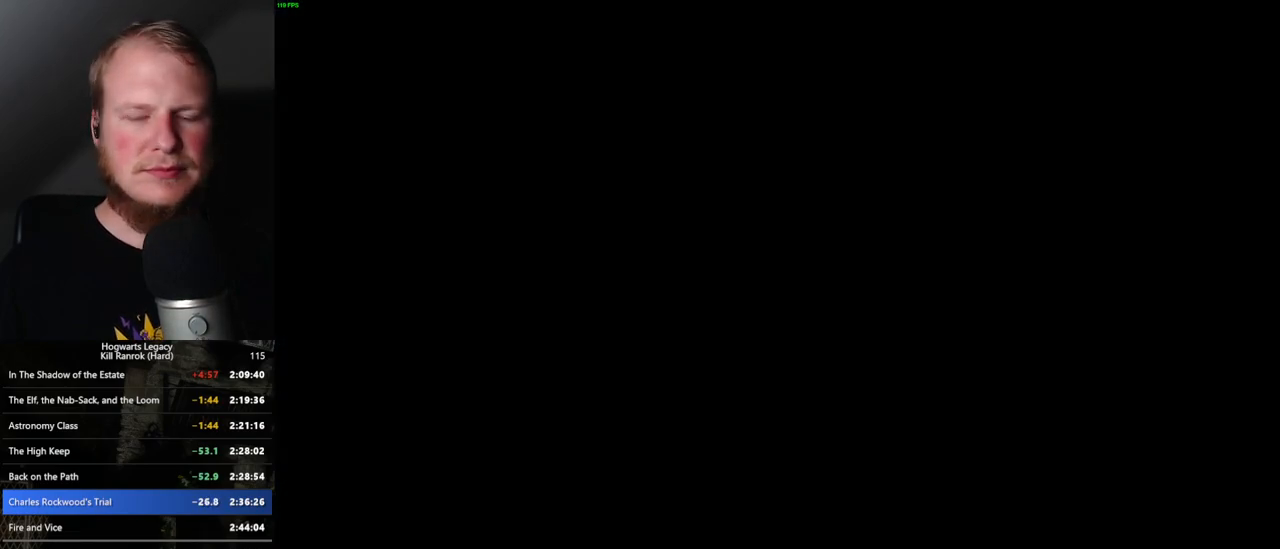
{"keys": [], "mouse": [], "events": []}
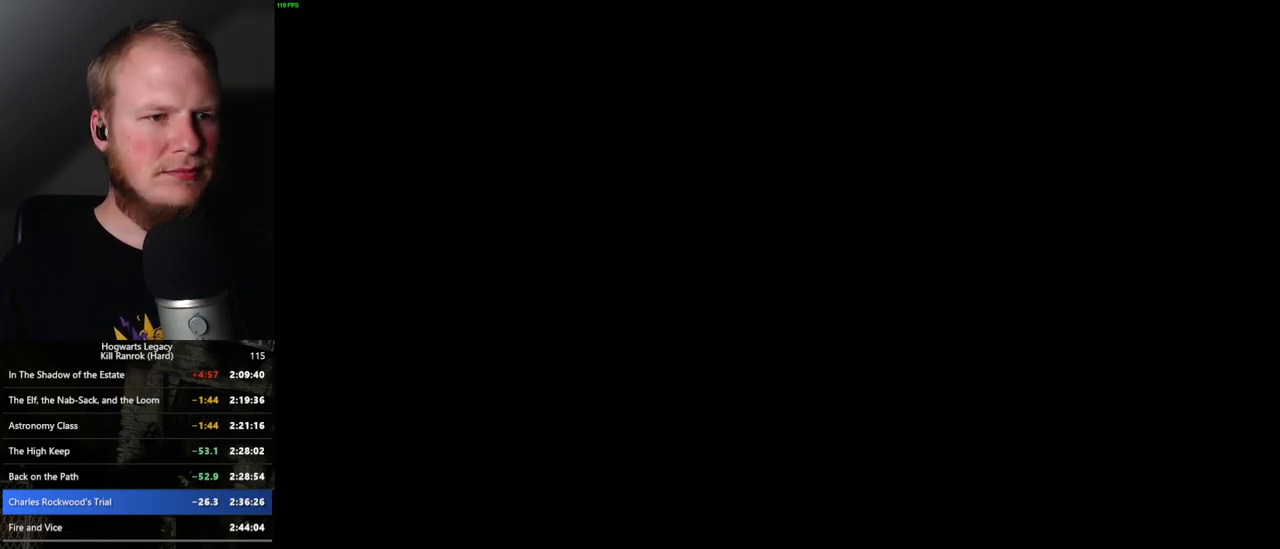
{"keys": [], "mouse": ["wheel"], "events": [[433, "mouse_wheel", "down"]]}
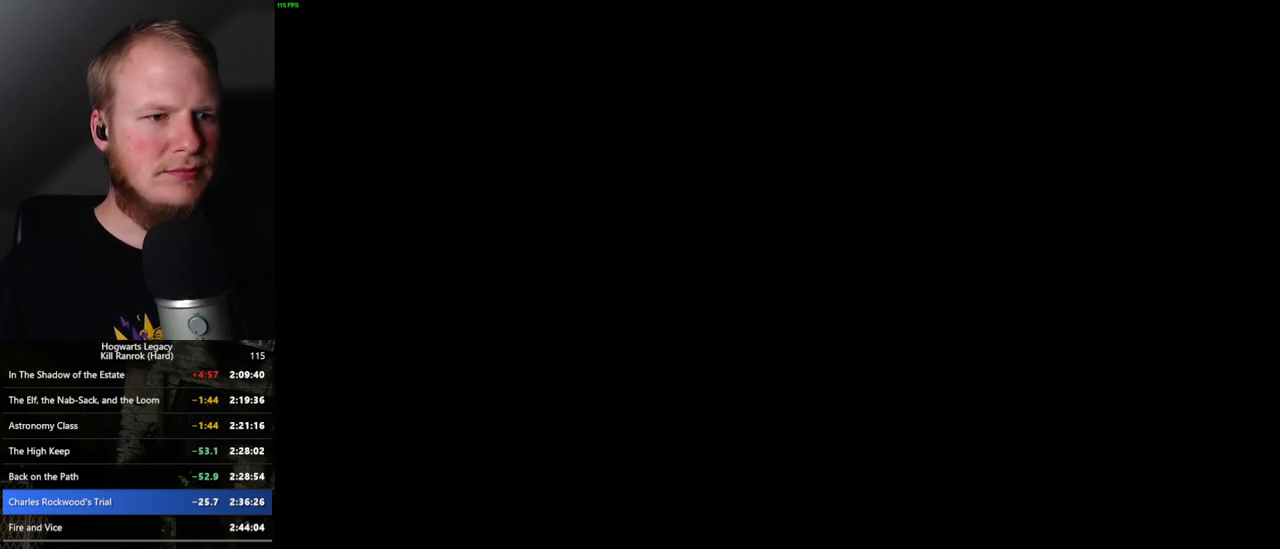
{"keys": [], "mouse": [], "events": [[400, "mouse_wheel", "up"], [400, "space", "down"], [450, "space", "up"]]}
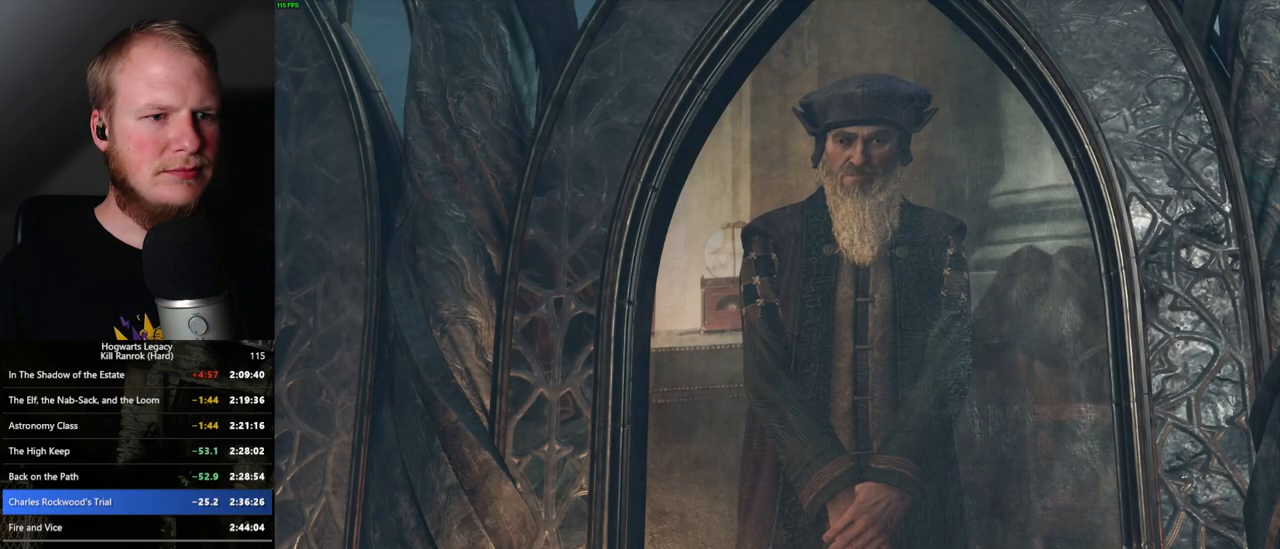
{"keys": [], "mouse": [], "events": [[50, "space", "down"], [67, "q", "down"], [117, "q", "up"], [117, "space", "up"], [217, "q", "down"], [217, "space", "down"], [283, "q", "up"], [283, "space", "up"], [300, "mouse_wheel", "down"], [383, "mouse_wheel", "up"], [383, "q", "down"], [383, "space", "down"], [433, "q", "up"], [450, "space", "up"]]}
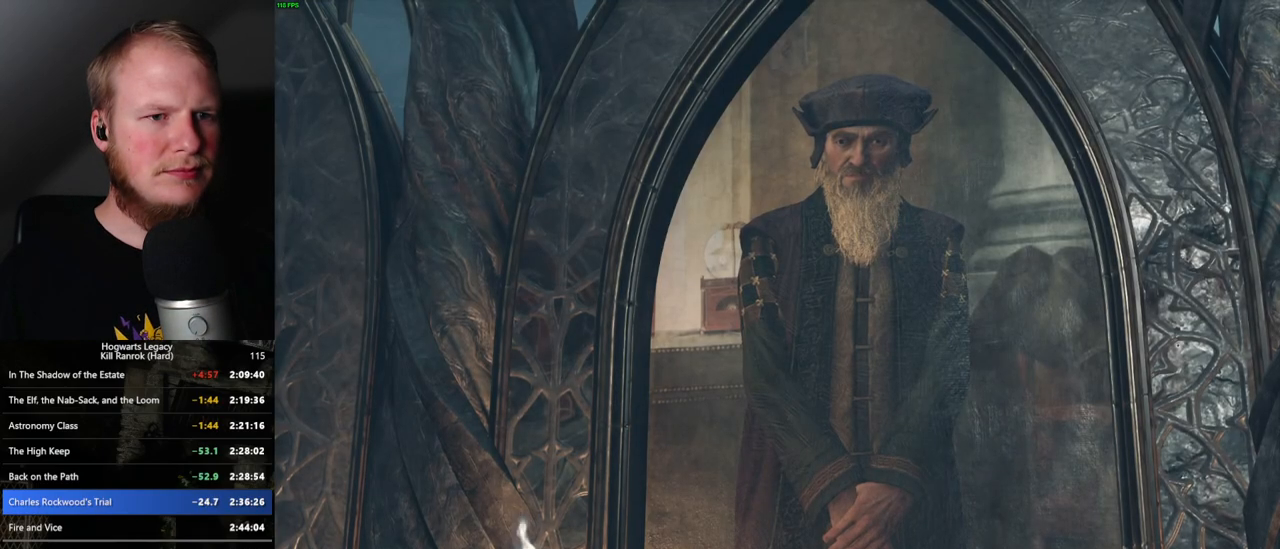
{"keys": [], "mouse": [], "events": [[50, "space", "down"], [67, "q", "down"], [100, "q", "up"], [117, "space", "up"], [167, "mouse_wheel", "down"], [200, "space", "down"], [217, "q", "down"], [267, "mouse_wheel", "up"], [267, "q", "up"], [283, "space", "up"], [350, "space", "down"], [367, "q", "down"], [433, "q", "up"], [433, "space", "up"]]}
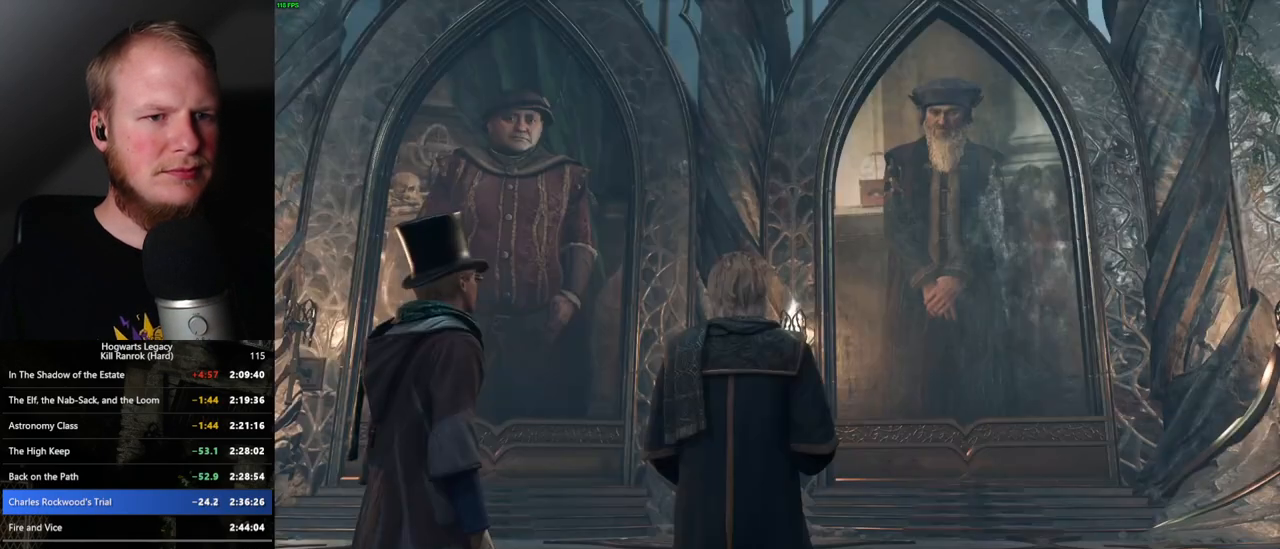
{"keys": [], "mouse": ["wheel"], "events": [[33, "q", "down"], [33, "space", "down"], [83, "q", "up"], [100, "mouse_wheel", "down"], [117, "space", "up"], [183, "space", "down"], [217, "mouse_wheel", "up"], [250, "space", "up"], [350, "space", "down"], [367, "q", "down"], [383, "q", "up"], [417, "space", "up"], [450, "mouse_wheel", "down"]]}
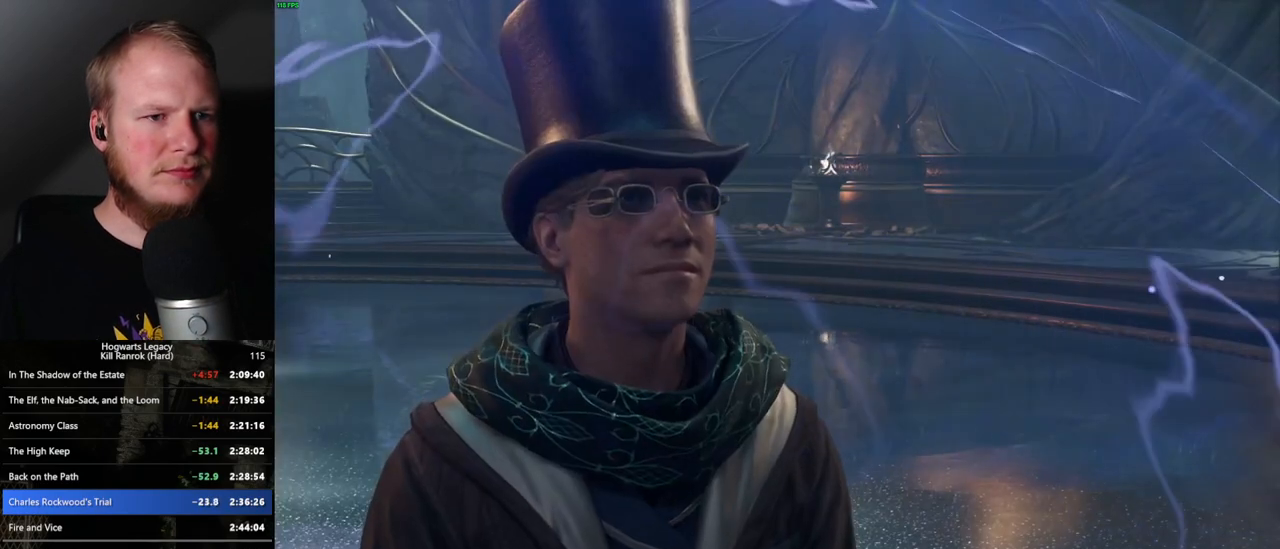
{"keys": ["space"], "mouse": [], "events": [[17, "space", "down"], [67, "mouse_wheel", "up"], [67, "space", "up"], [167, "space", "down"], [183, "q", "down"], [217, "q", "up"], [250, "space", "up"], [333, "space", "down"], [350, "q", "down"], [383, "q", "up"], [400, "space", "up"], [417, "mouse_wheel", "down"], [500, "mouse_wheel", "up"], [500, "space", "down"]]}
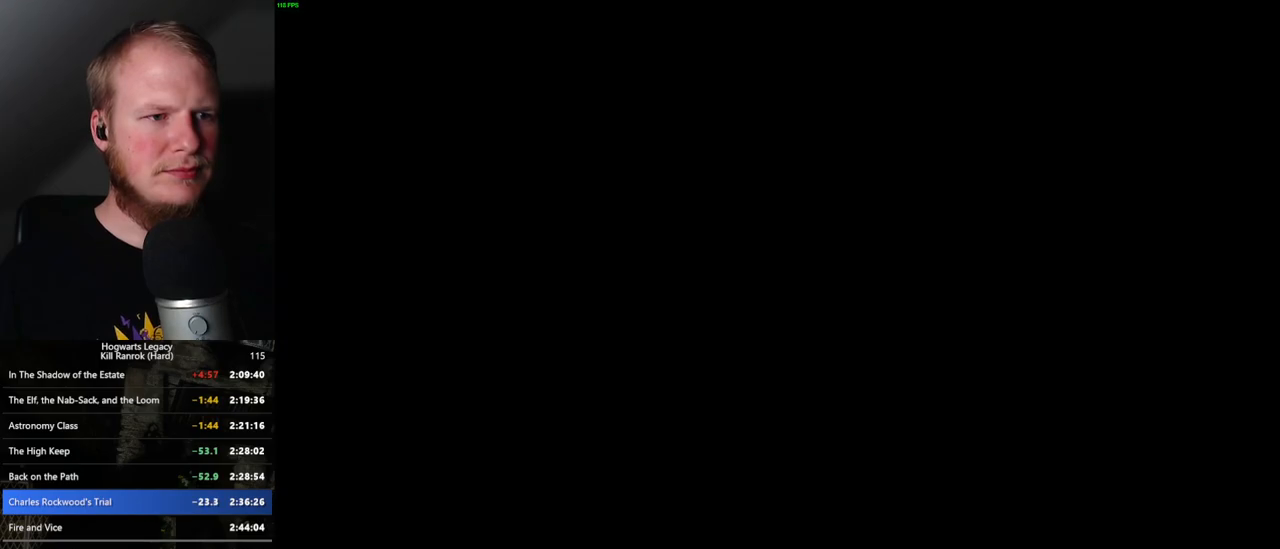
{"keys": [], "mouse": [], "events": [[33, "space", "up"]]}
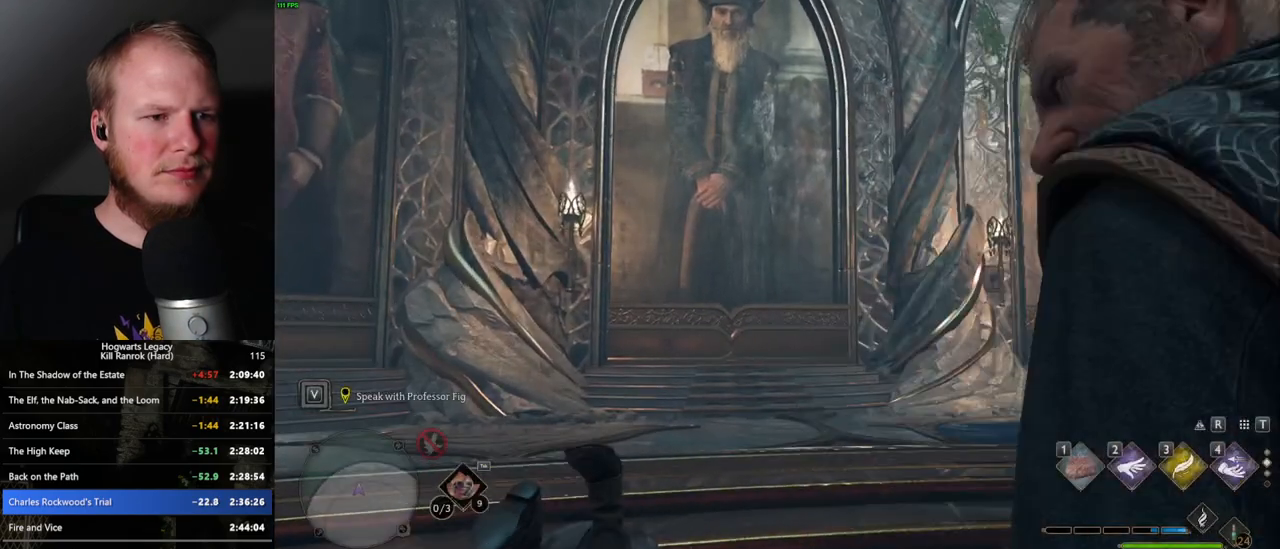
{"keys": ["d", "w"], "mouse": [], "events": [[17, "f", "down"], [67, "f", "up"], [267, "d", "down"], [417, "w", "down"]]}
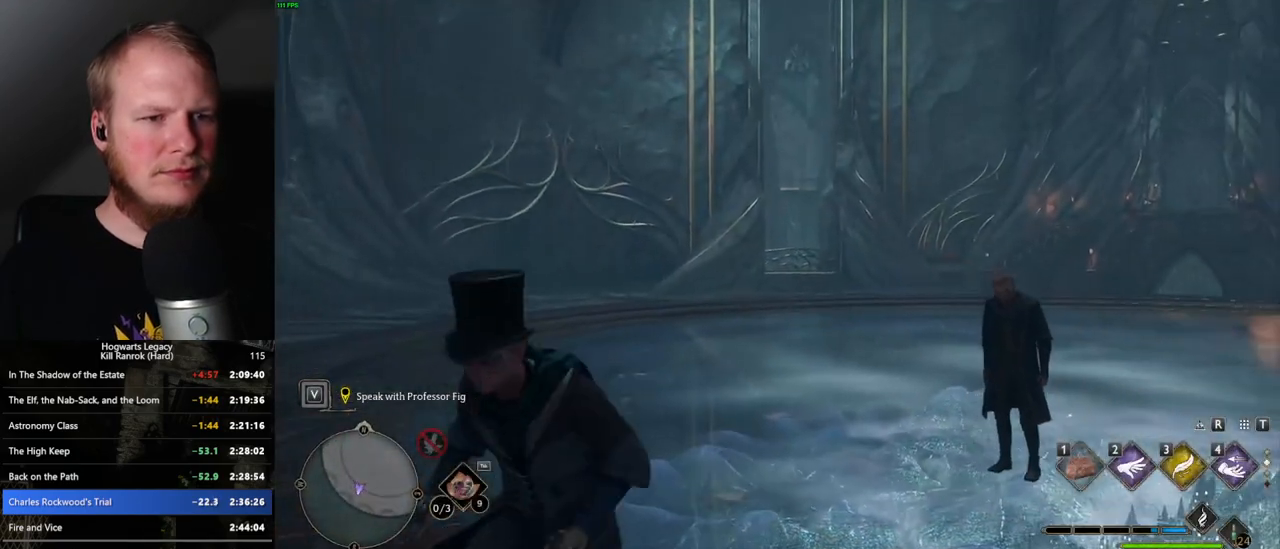
{"keys": ["f", "w"], "mouse": [], "events": [[17, "shift_l", "down"], [133, "shift_l", "up"], [367, "d", "up"], [483, "f", "down"]]}